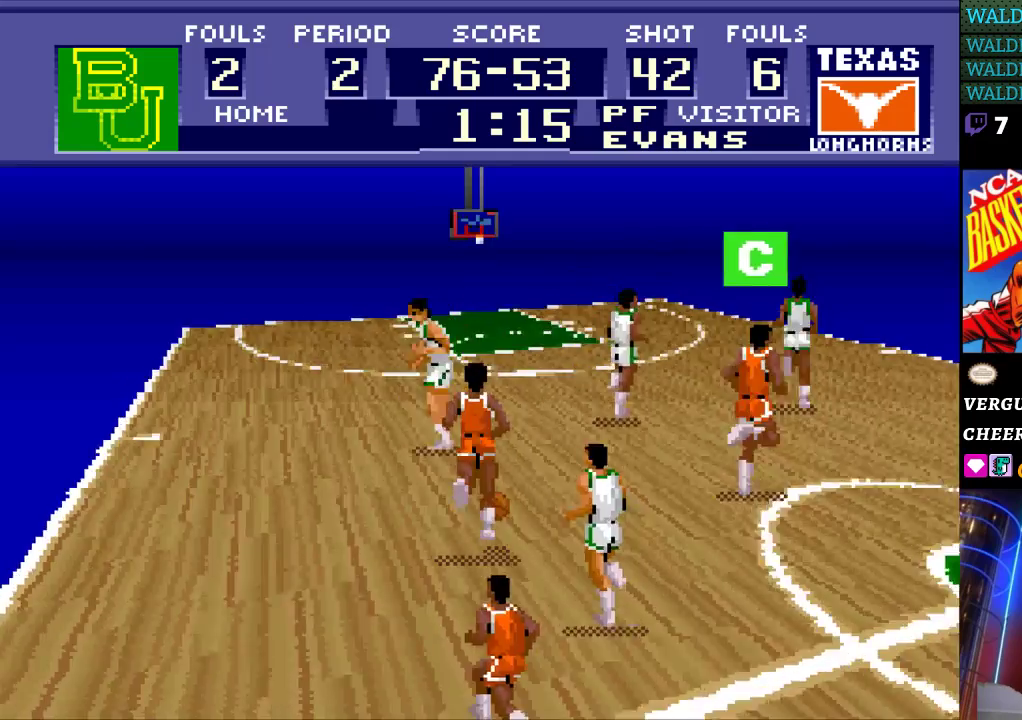
Gameplay with a controller (Nintendo layout); each line is a JSON object with the inputs held at the frame after it. "events" lists button and stick changes between this image and that frame as [ms after this image, input, new state], when the widget could be followed in between. Not read: L3 R3.
{"buttons": ["DPAD_UP"], "events": []}
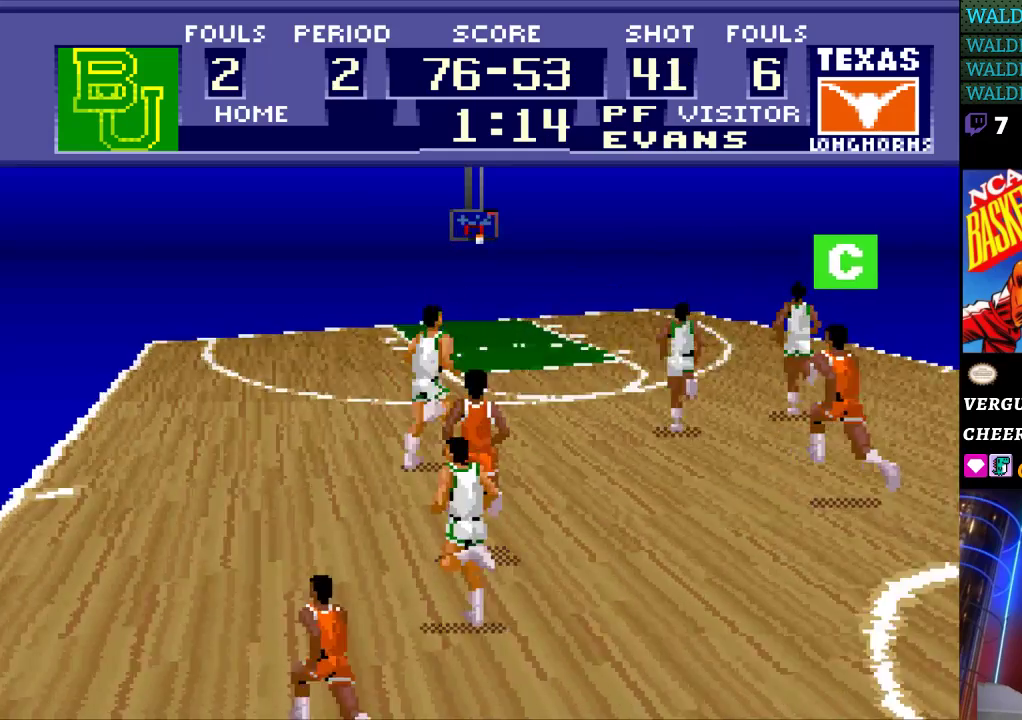
{"buttons": ["DPAD_RIGHT"], "events": [[233, "DPAD_RIGHT", "down"], [433, "DPAD_UP", "up"]]}
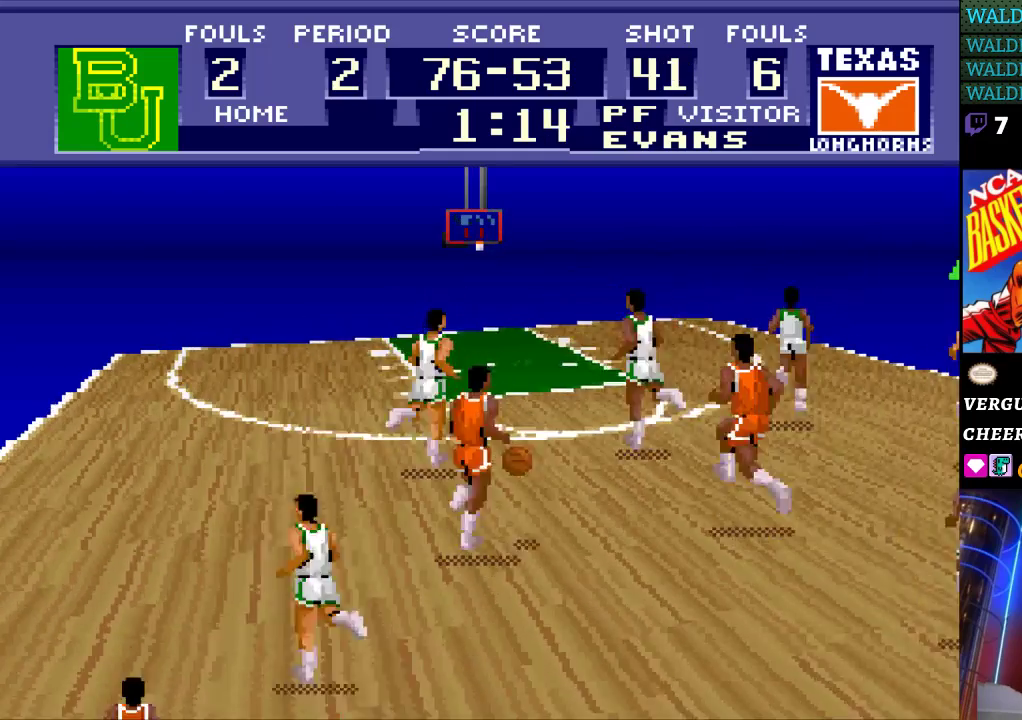
{"buttons": ["DPAD_RIGHT"], "events": [[33, "A", "down"], [167, "A", "up"]]}
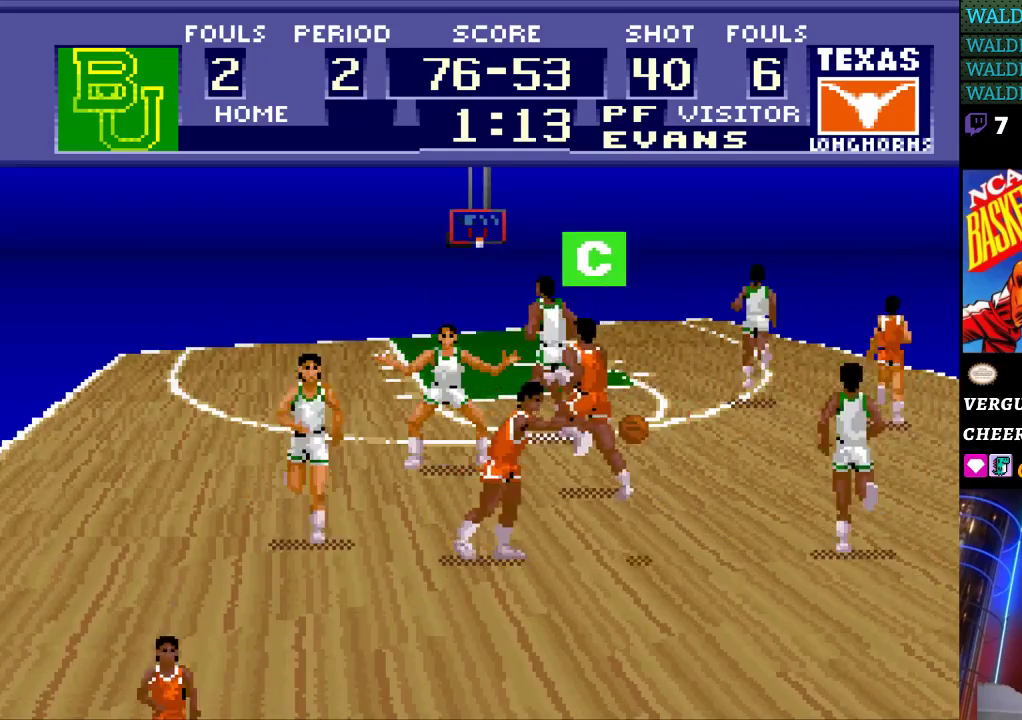
{"buttons": ["DPAD_UP"], "events": [[33, "DPAD_RIGHT", "up"], [500, "DPAD_UP", "down"]]}
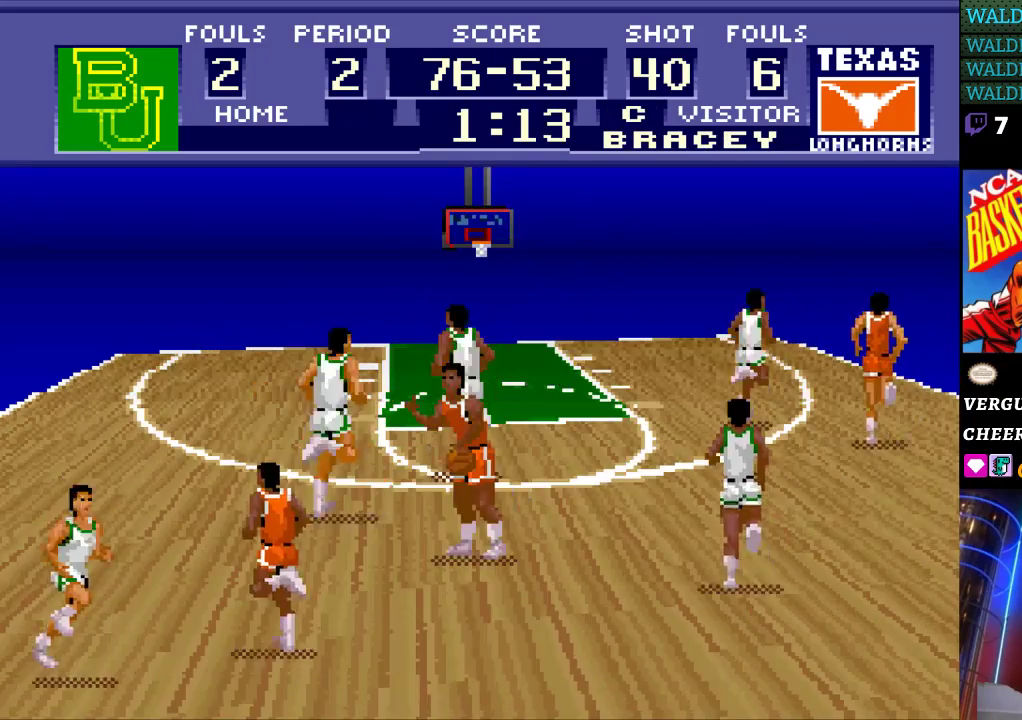
{"buttons": ["DPAD_RIGHT"], "events": [[200, "DPAD_UP", "up"], [233, "DPAD_RIGHT", "down"]]}
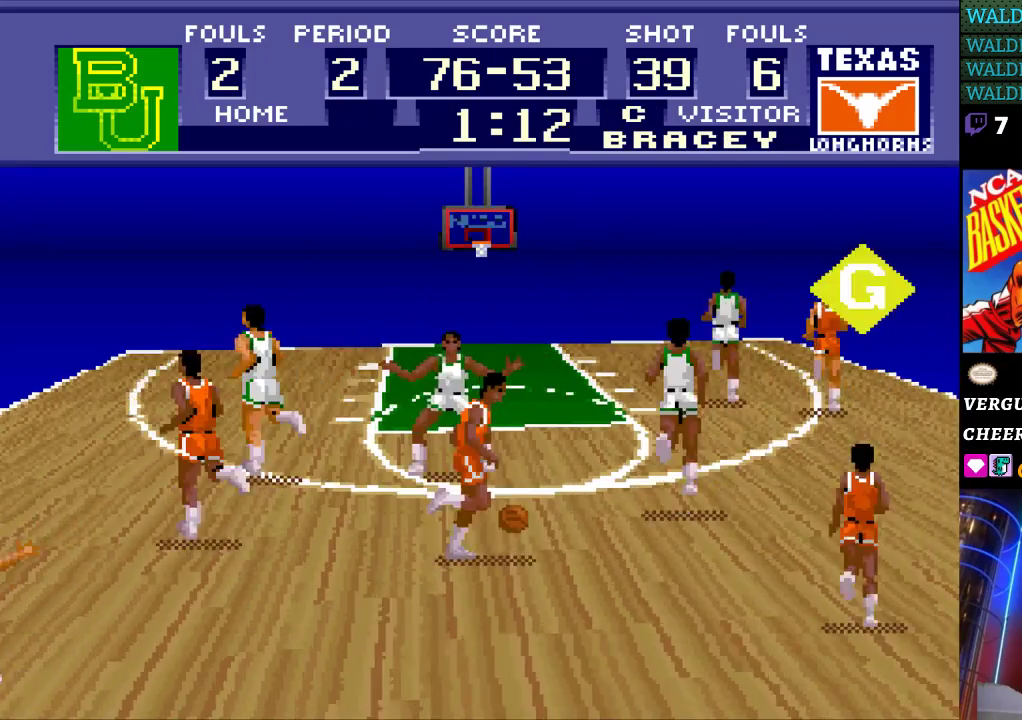
{"buttons": ["DPAD_RIGHT"], "events": [[167, "A", "down"], [267, "A", "up"]]}
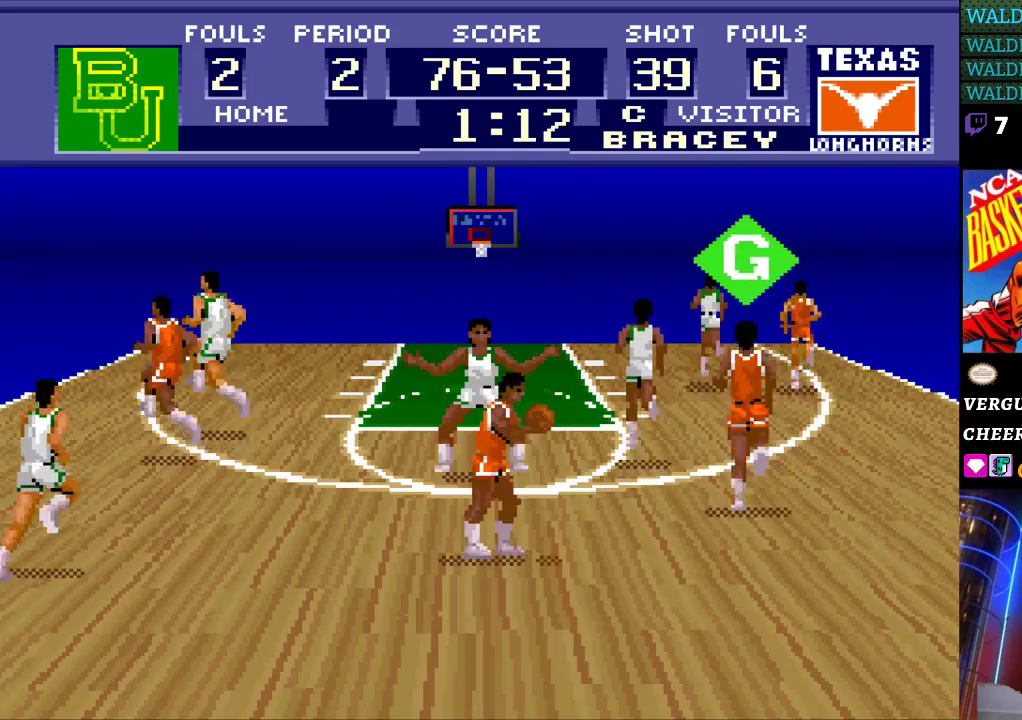
{"buttons": [], "events": [[133, "DPAD_RIGHT", "up"]]}
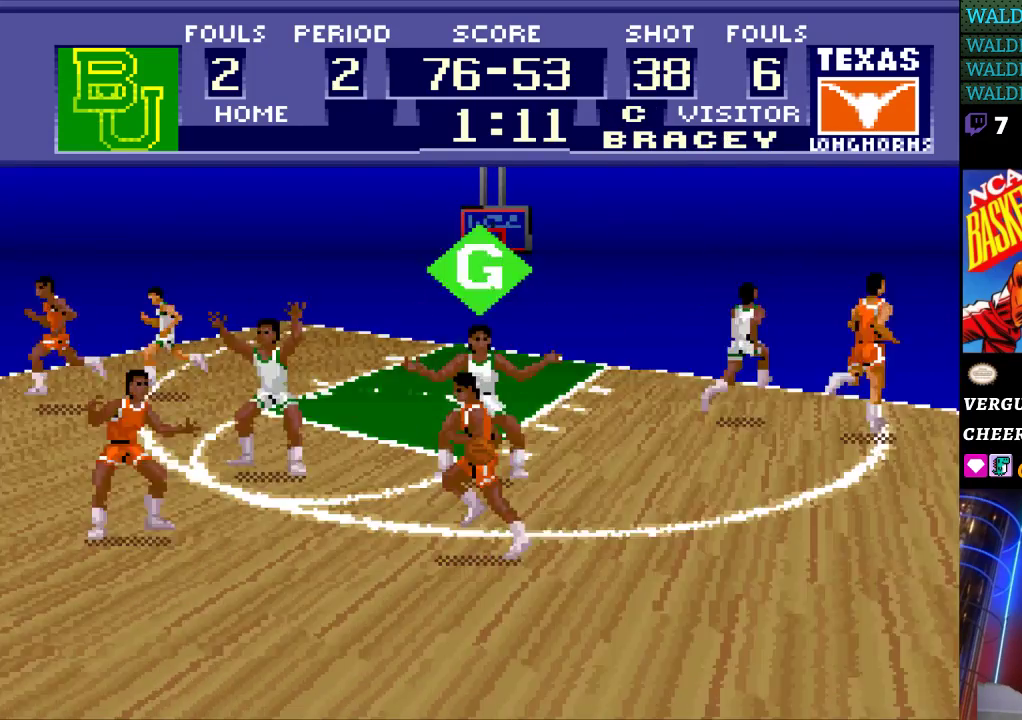
{"buttons": ["DPAD_LEFT"], "events": [[133, "DPAD_LEFT", "down"]]}
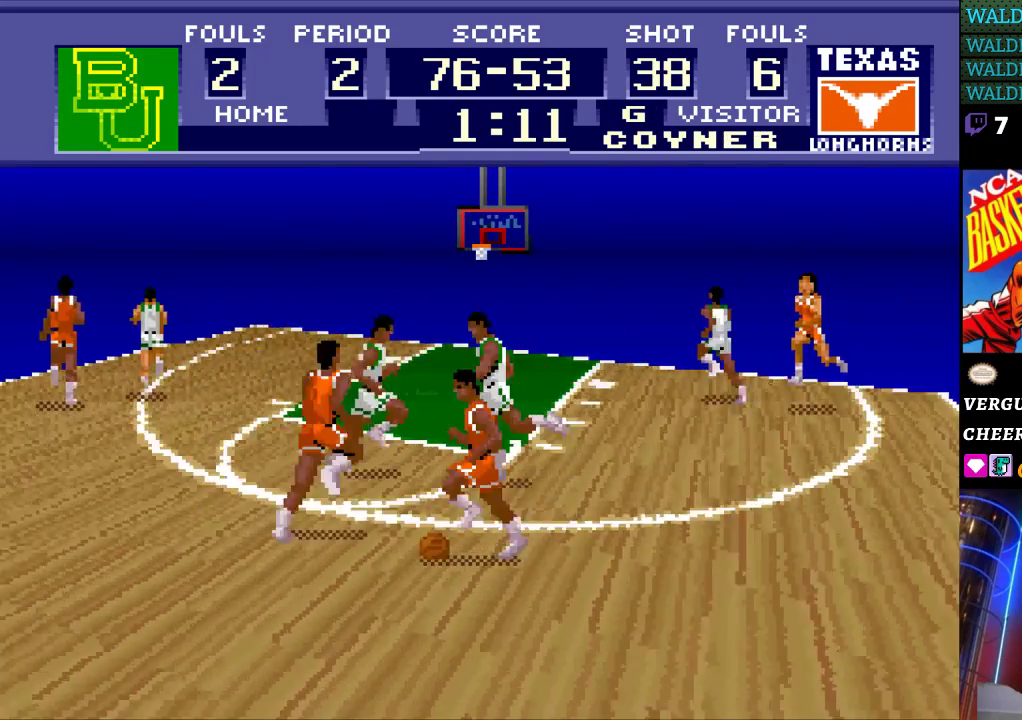
{"buttons": ["DPAD_LEFT"], "events": []}
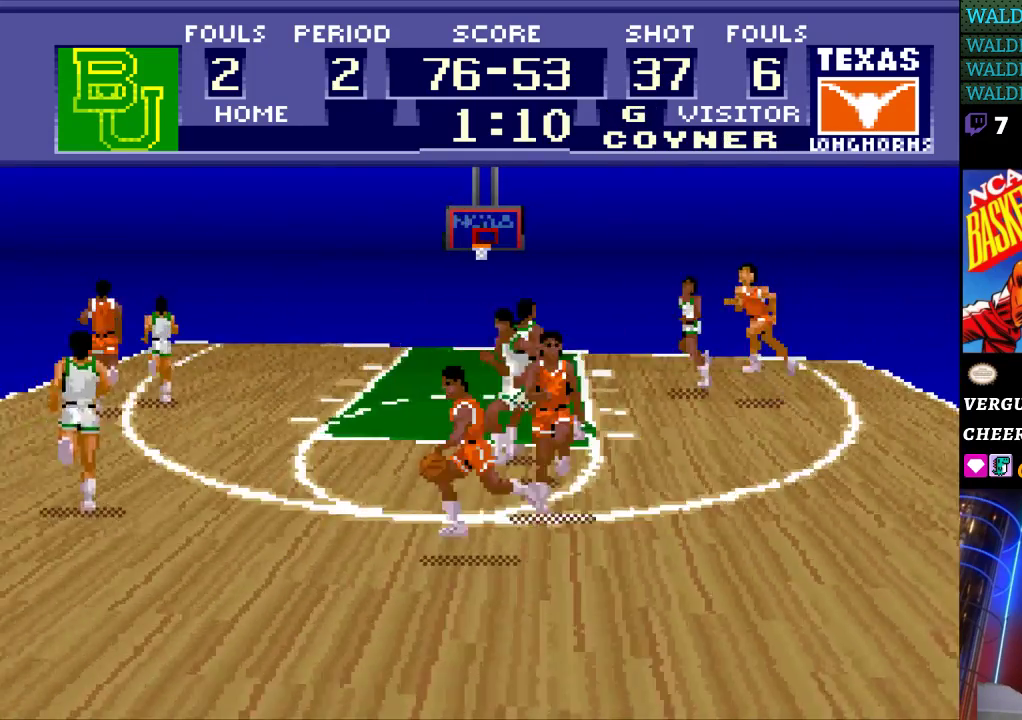
{"buttons": ["DPAD_LEFT"], "events": [[367, "DPAD_UP", "down"], [467, "DPAD_UP", "up"]]}
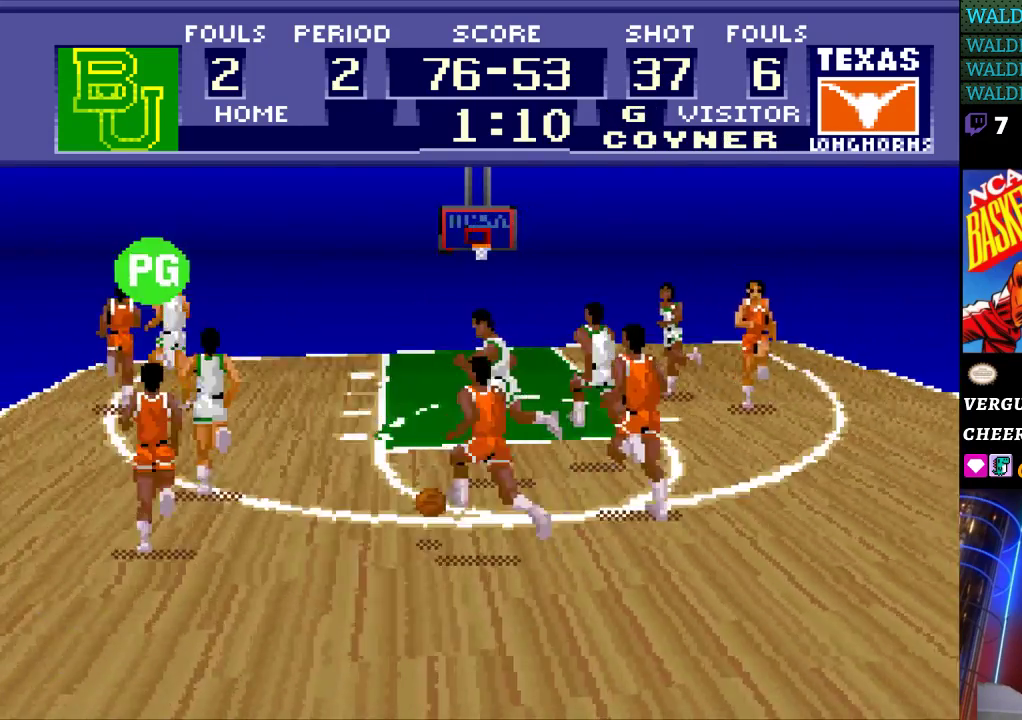
{"buttons": ["DPAD_LEFT"], "events": [[200, "A", "down"], [333, "A", "up"]]}
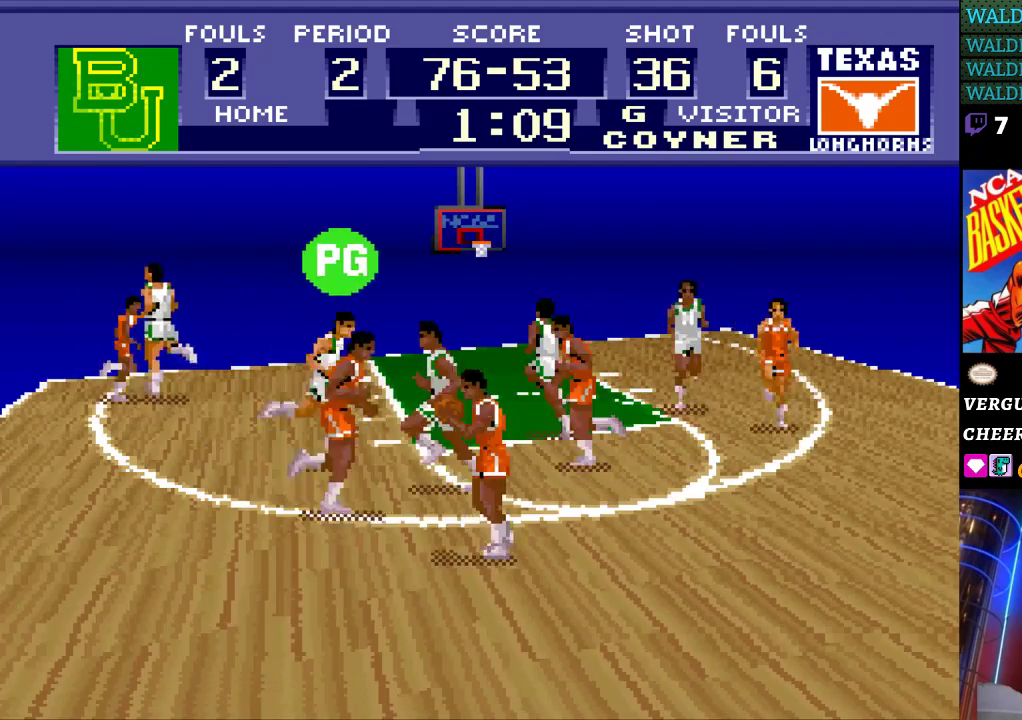
{"buttons": ["DPAD_LEFT"], "events": [[200, "DPAD_LEFT", "up"], [367, "DPAD_LEFT", "down"]]}
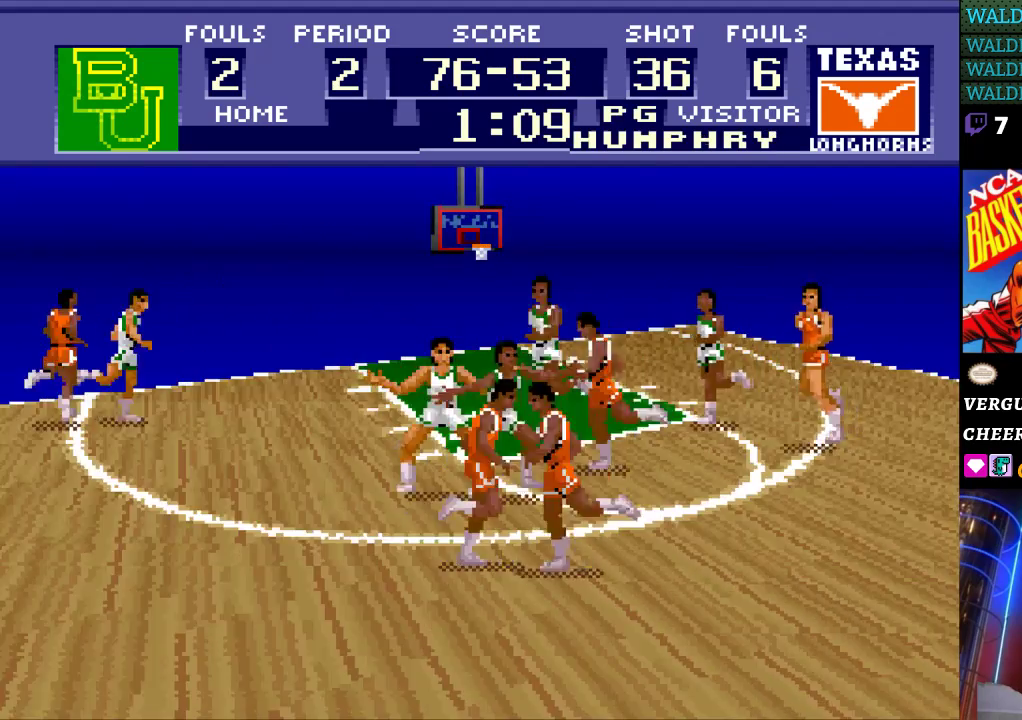
{"buttons": ["DPAD_DOWN", "DPAD_LEFT"], "events": [[433, "DPAD_DOWN", "down"]]}
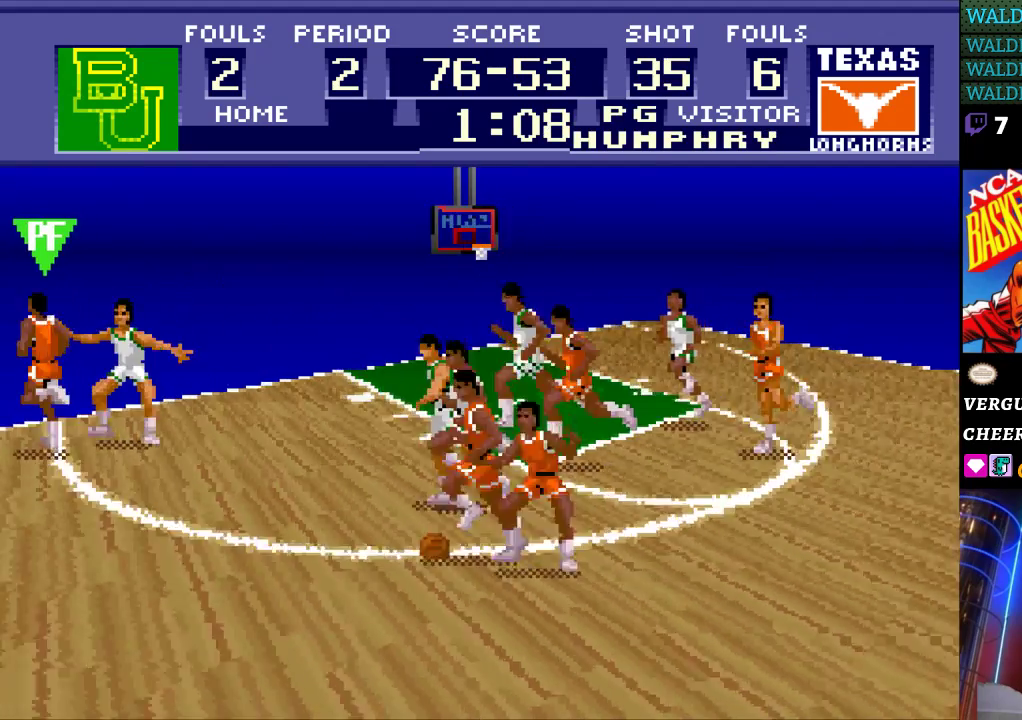
{"buttons": ["DPAD_LEFT"], "events": [[133, "DPAD_DOWN", "up"]]}
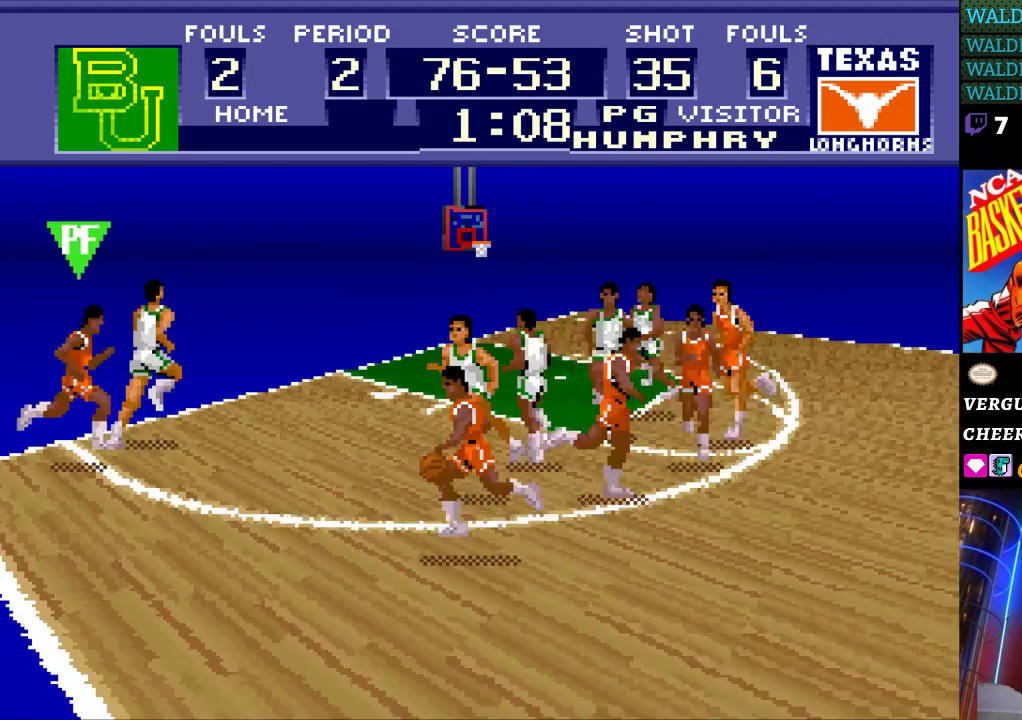
{"buttons": ["B"], "events": [[133, "B", "down"], [133, "DPAD_LEFT", "up"], [167, "DPAD_LEFT", "down"], [200, "DPAD_LEFT", "up"]]}
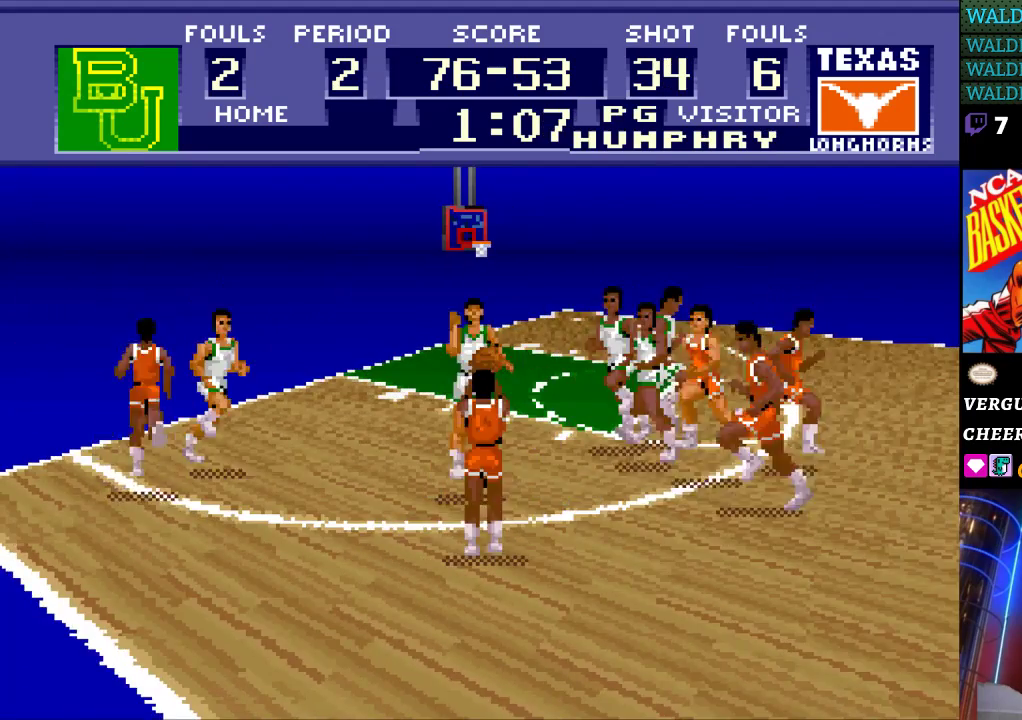
{"buttons": [], "events": [[333, "B", "up"]]}
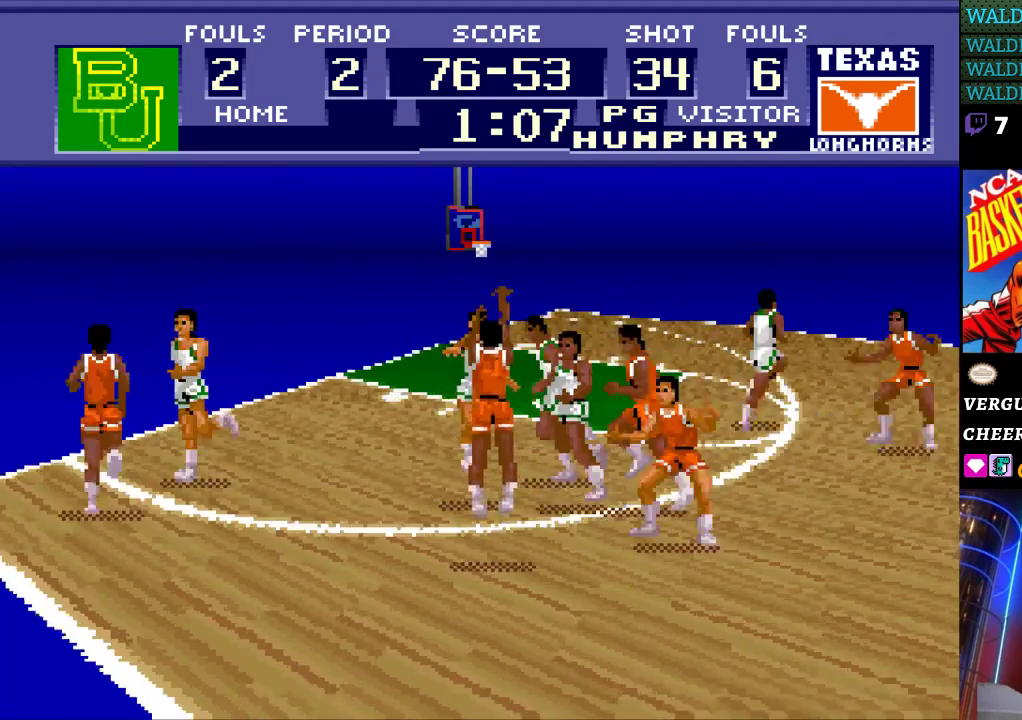
{"buttons": [], "events": []}
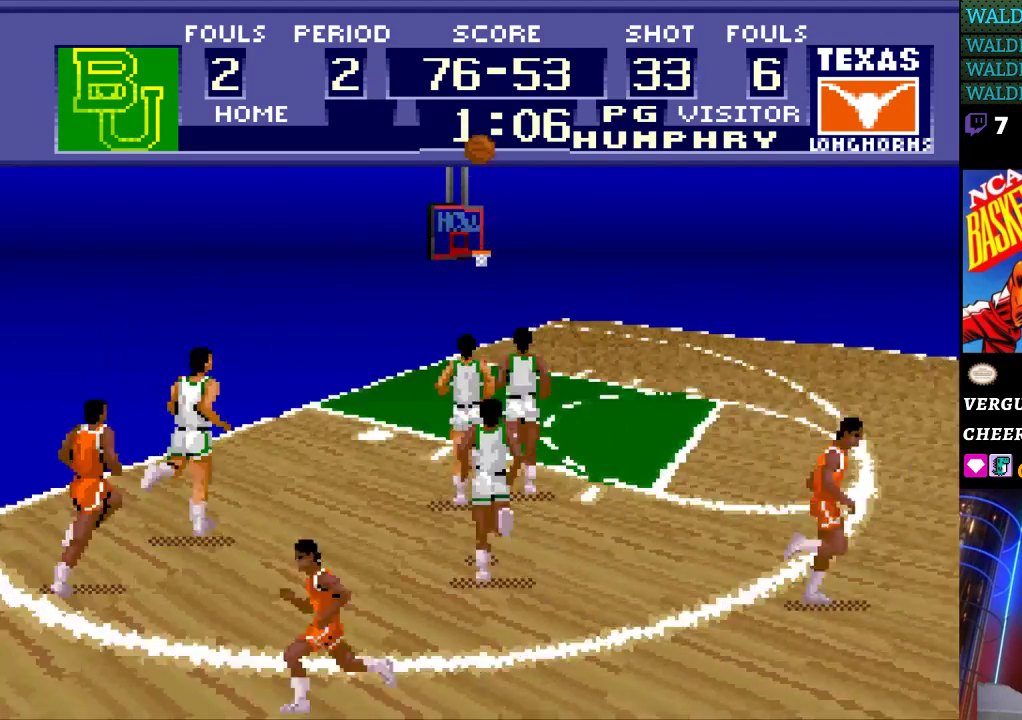
{"buttons": [], "events": []}
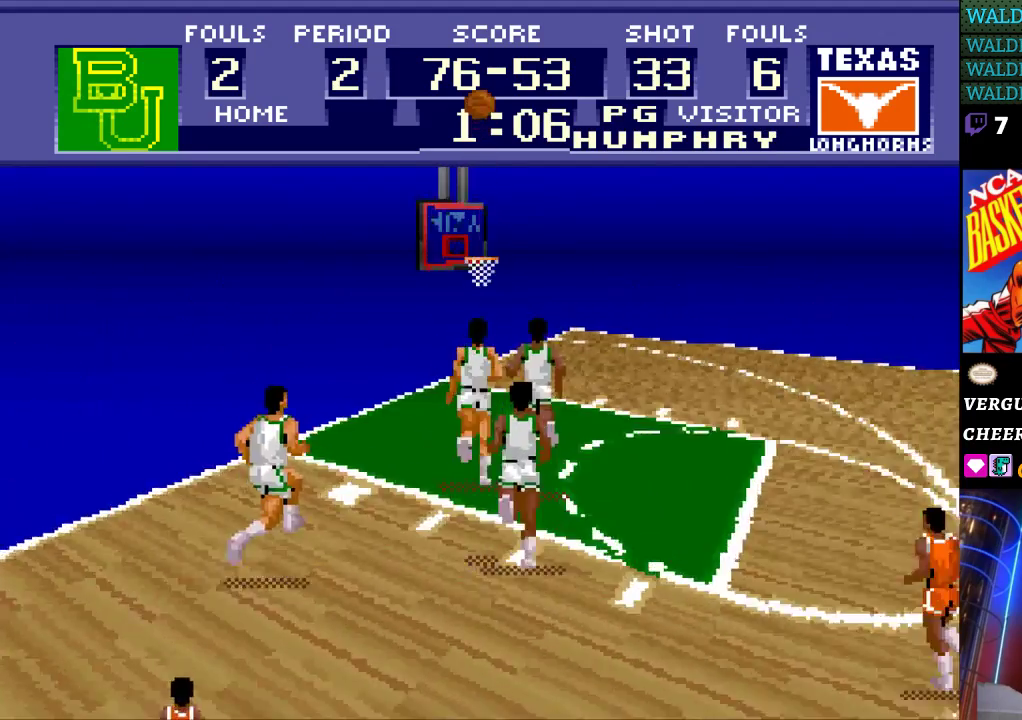
{"buttons": [], "events": []}
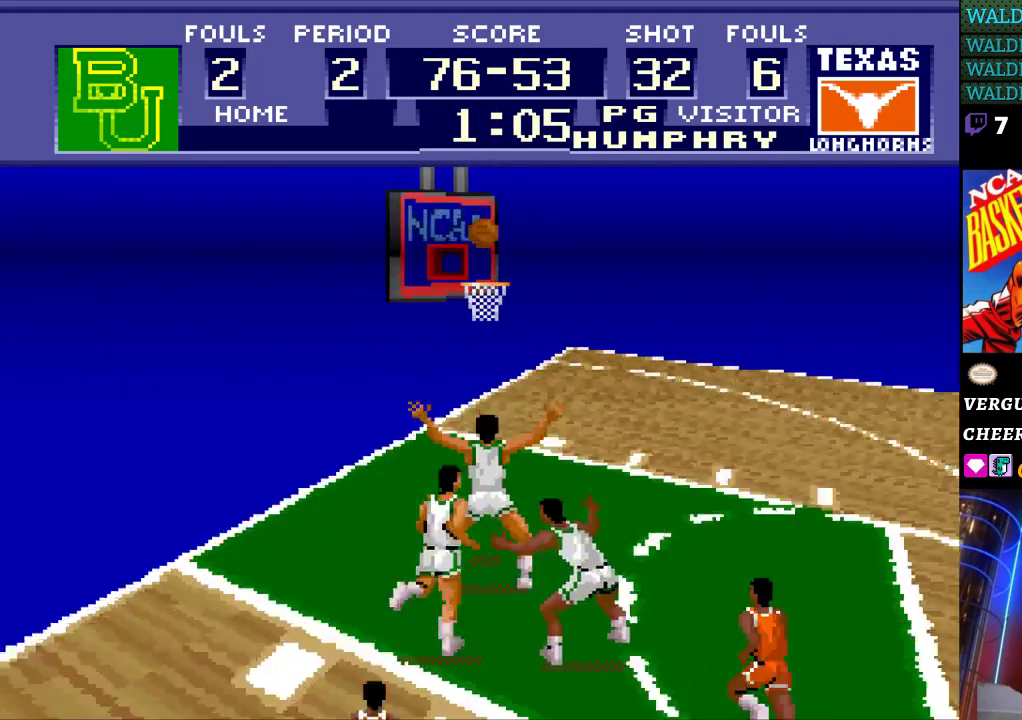
{"buttons": [], "events": []}
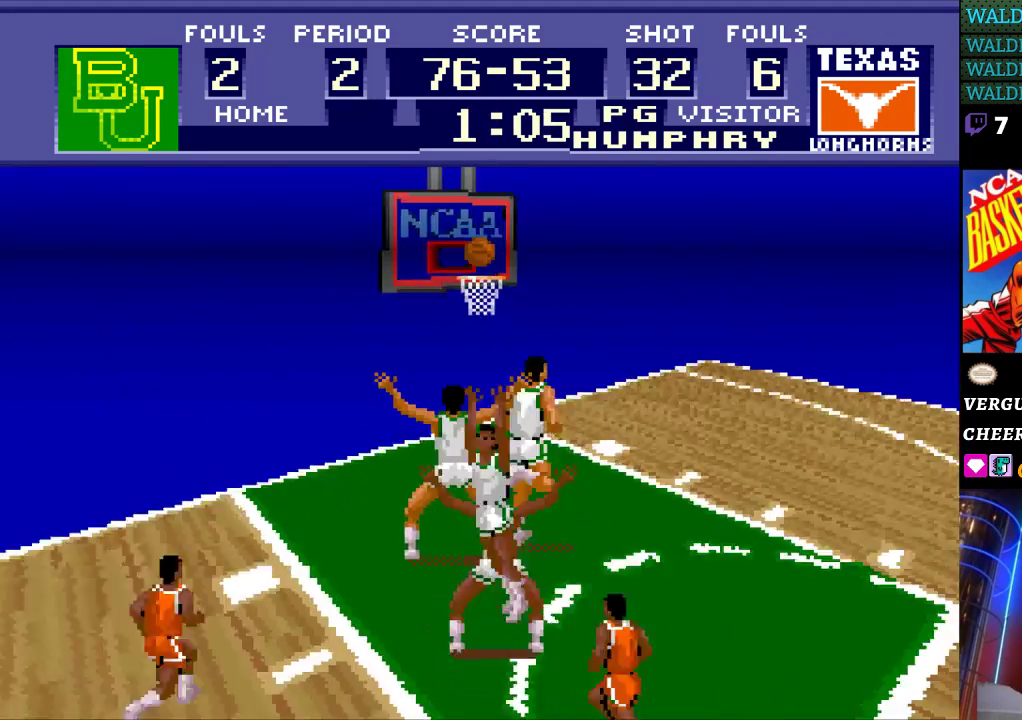
{"buttons": [], "events": []}
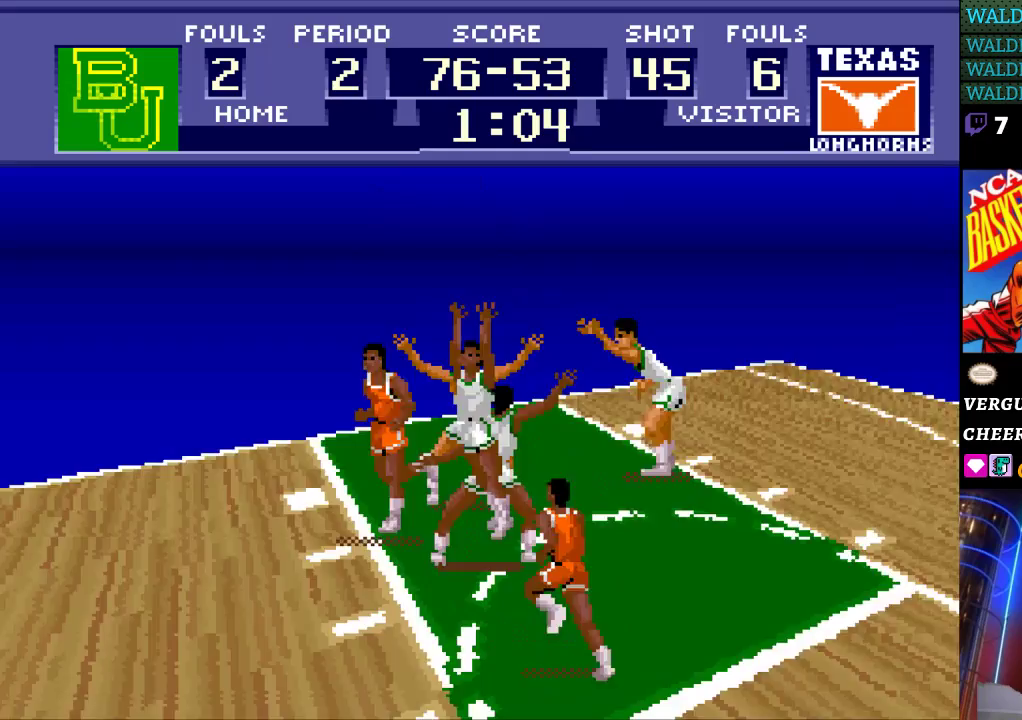
{"buttons": ["DPAD_LEFT"], "events": [[500, "DPAD_LEFT", "down"]]}
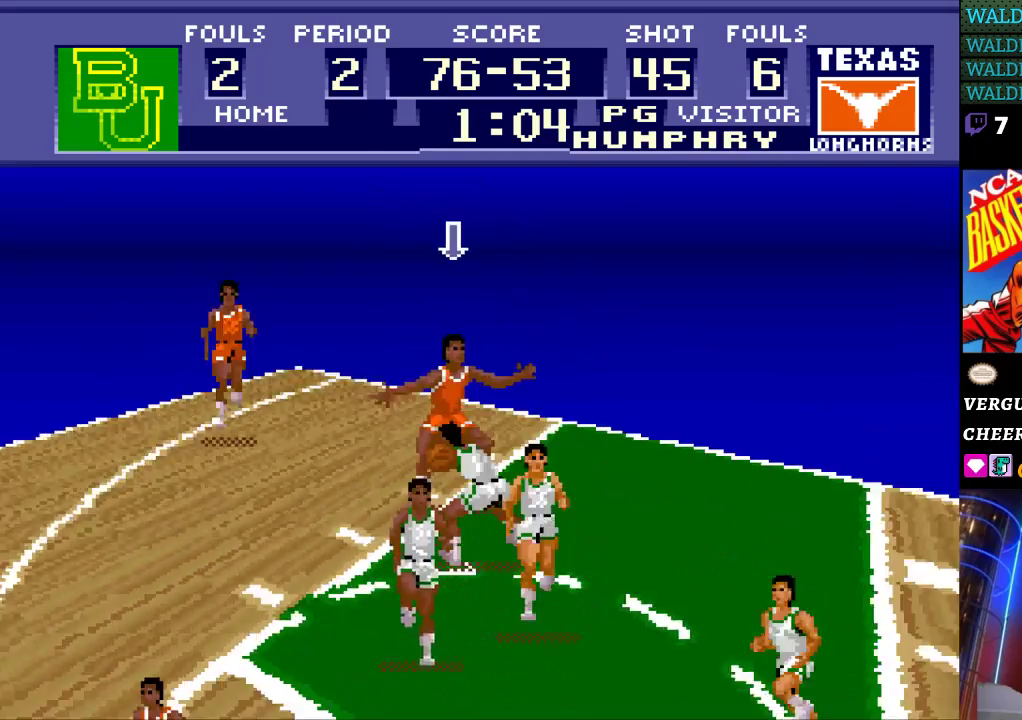
{"buttons": ["DPAD_DOWN", "DPAD_LEFT"], "events": [[467, "DPAD_DOWN", "down"]]}
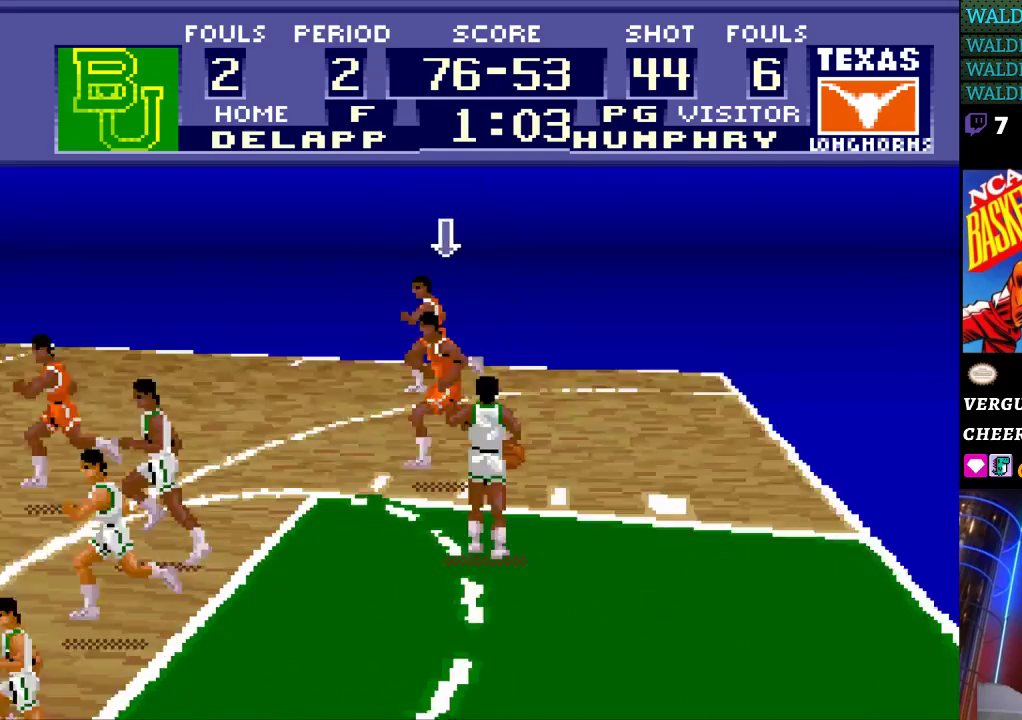
{"buttons": ["DPAD_LEFT"], "events": [[67, "DPAD_LEFT", "up"], [233, "DPAD_RIGHT", "down"], [300, "DPAD_RIGHT", "up"], [433, "DPAD_LEFT", "down"], [500, "DPAD_DOWN", "up"]]}
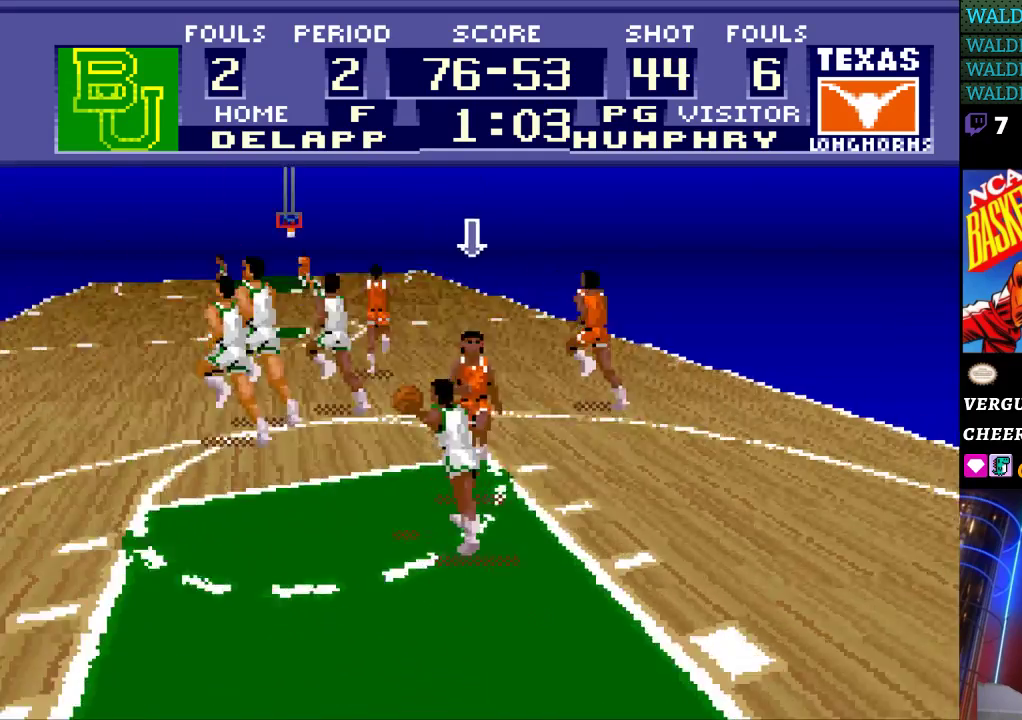
{"buttons": ["DPAD_UP", "DPAD_LEFT"], "events": [[467, "DPAD_UP", "down"]]}
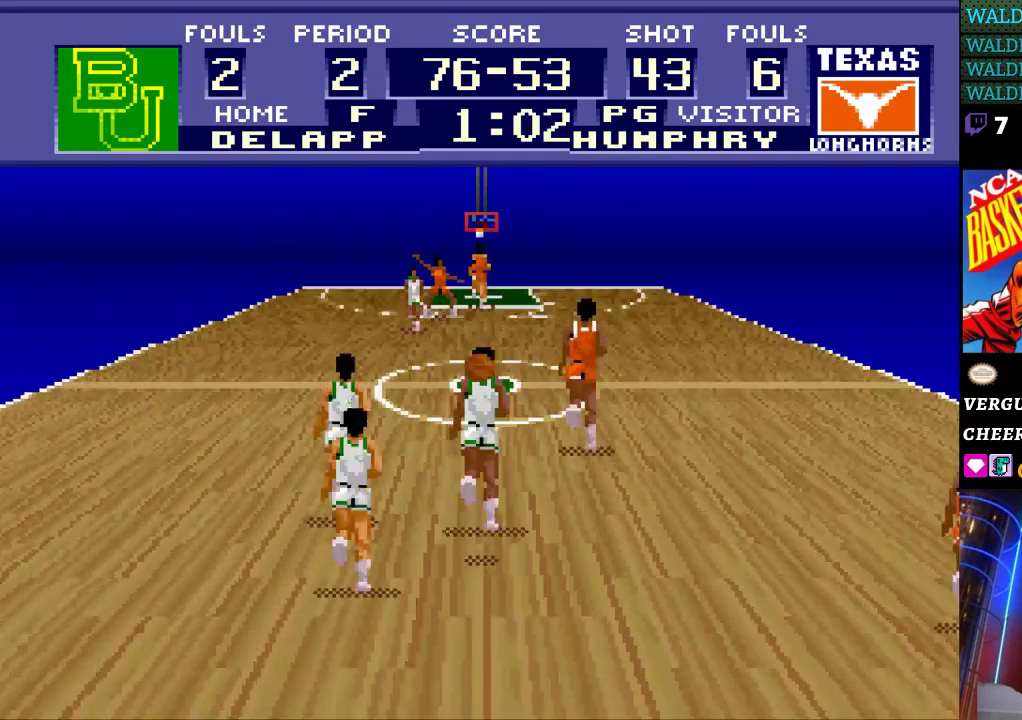
{"buttons": ["DPAD_UP"], "events": [[33, "DPAD_LEFT", "up"]]}
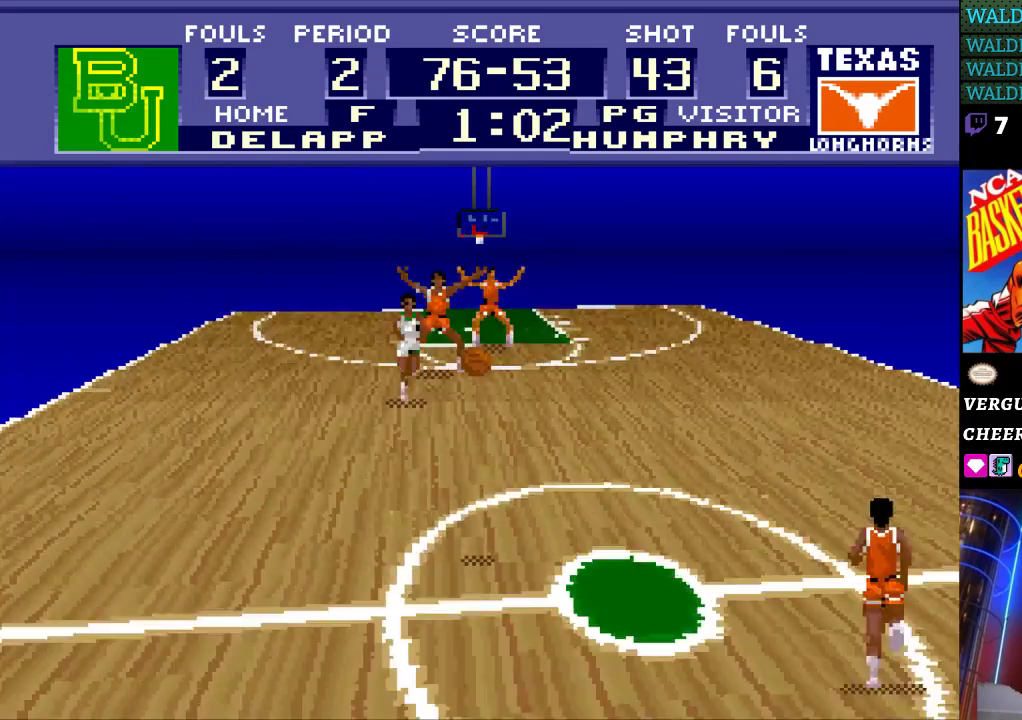
{"buttons": ["DPAD_LEFT"], "events": [[133, "DPAD_LEFT", "down"], [167, "DPAD_UP", "up"]]}
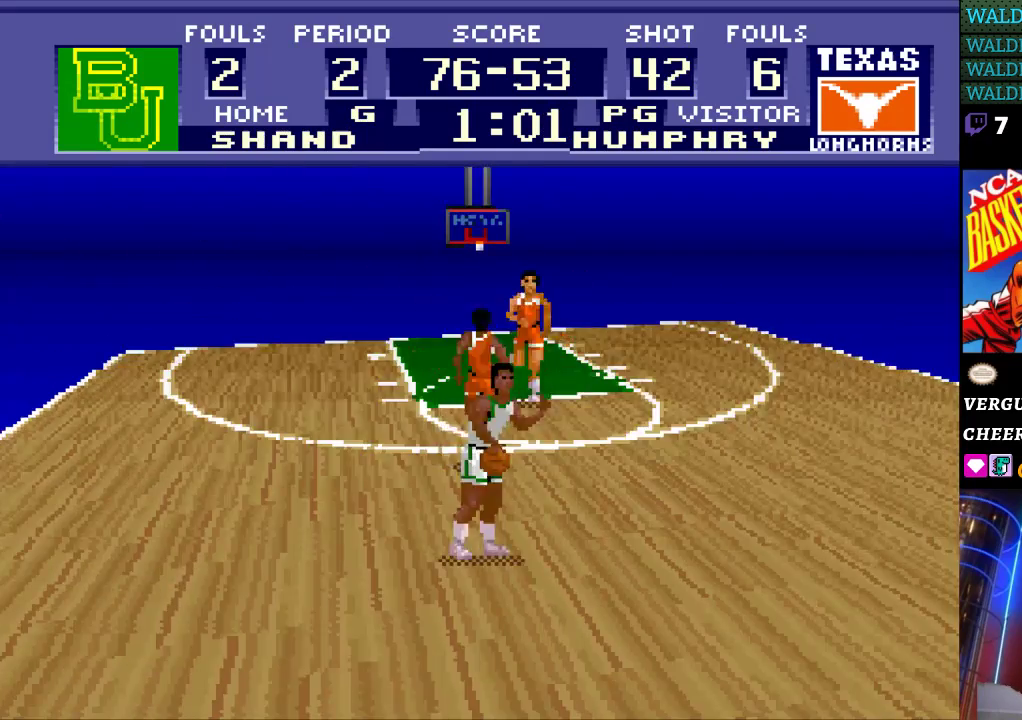
{"buttons": [], "events": [[233, "DPAD_LEFT", "up"]]}